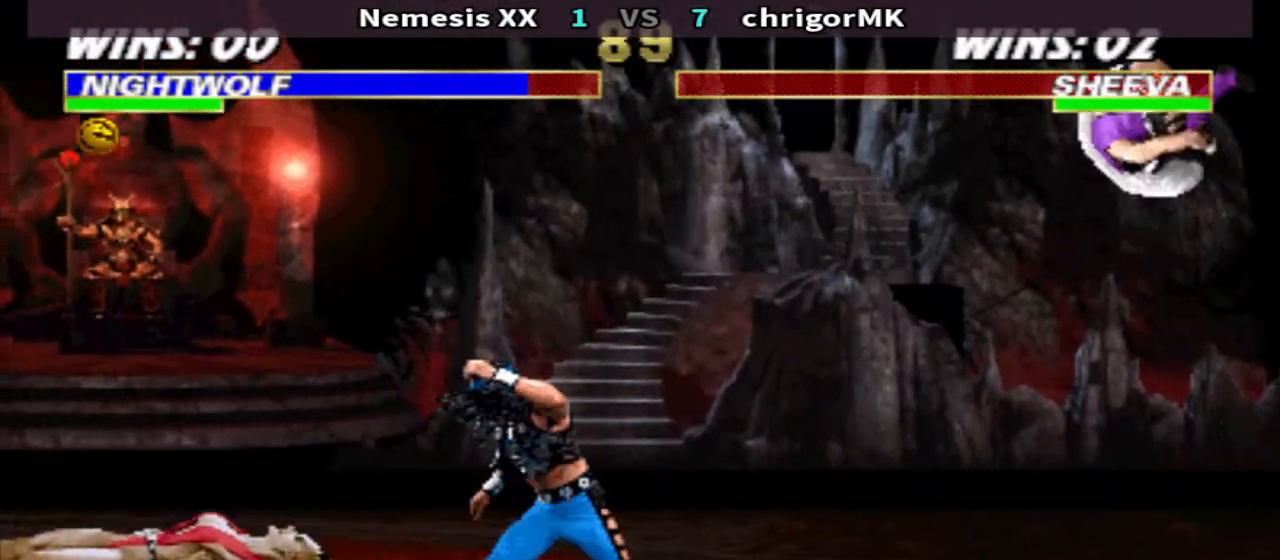
Gameplay with a controller (arcade stick); each line is a JSON object with the inputs held at the frame after it. "events" lists button and stick changes between this image and that frame as [ms after this image, input, new state], when the widget could be followed in between. Not read: L3 R3.
{"buttons": ["DPAD_DOWN"], "events": [[467, "DPAD_DOWN", "down"]]}
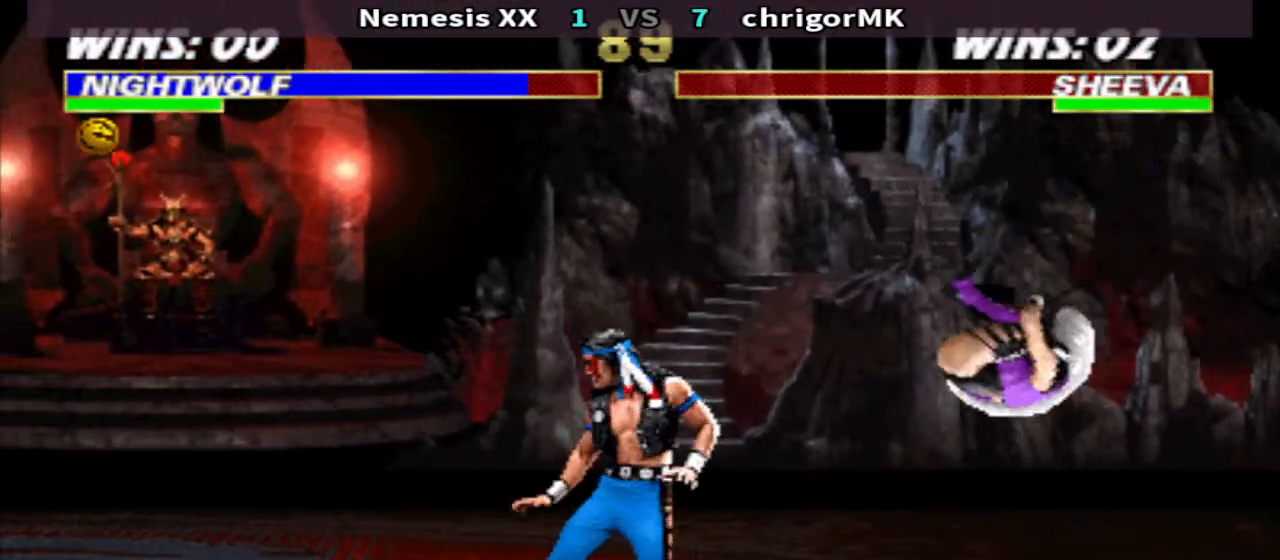
{"buttons": [], "events": [[467, "DPAD_DOWN", "up"]]}
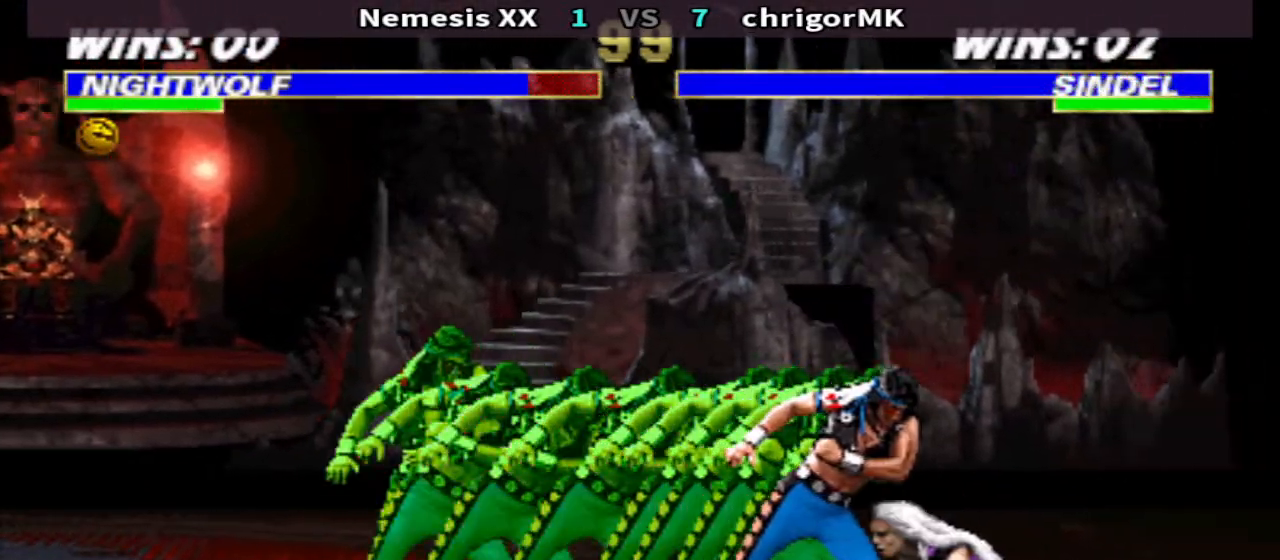
{"buttons": ["DPAD_DOWN", "DPAD_LEFT"], "events": [[33, "DPAD_LEFT", "down"], [133, "R2", "down"], [200, "R2", "up"], [267, "DPAD_DOWN", "down"], [267, "DPAD_LEFT", "up"], [267, "DPAD_RIGHT", "down"], [267, "SQUARE", "down"], [300, "DPAD_LEFT", "down"], [300, "DPAD_RIGHT", "up"], [333, "SQUARE", "up"], [400, "SQUARE", "down"], [467, "SQUARE", "up"]]}
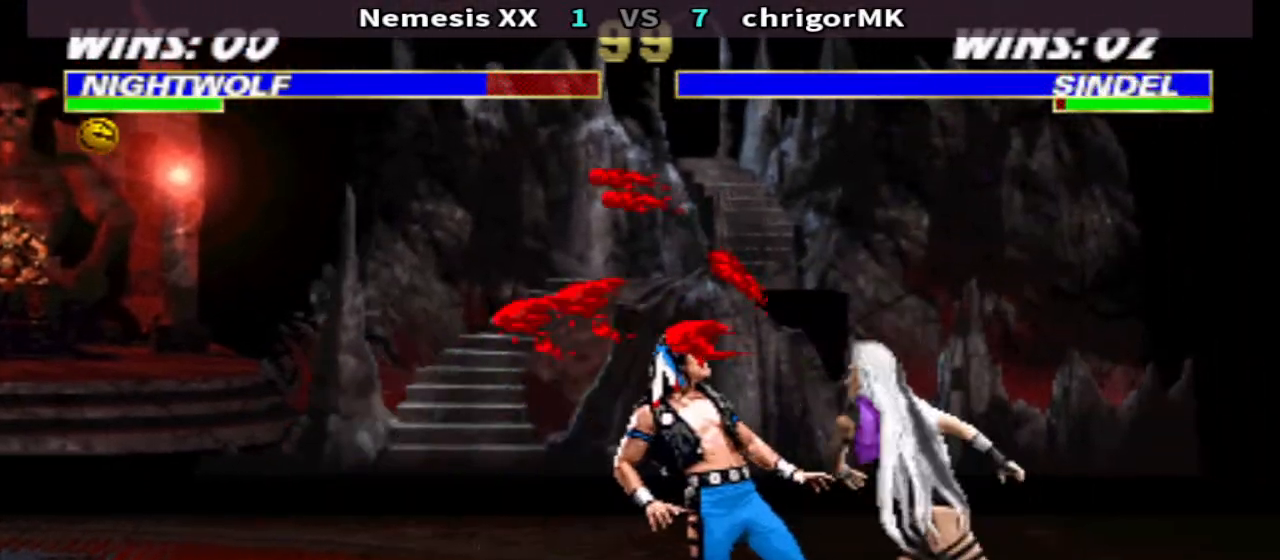
{"buttons": ["DPAD_LEFT"], "events": [[67, "SQUARE", "down"], [133, "SQUARE", "up"], [233, "SQUARE", "down"], [300, "SQUARE", "up"], [367, "DPAD_DOWN", "up"]]}
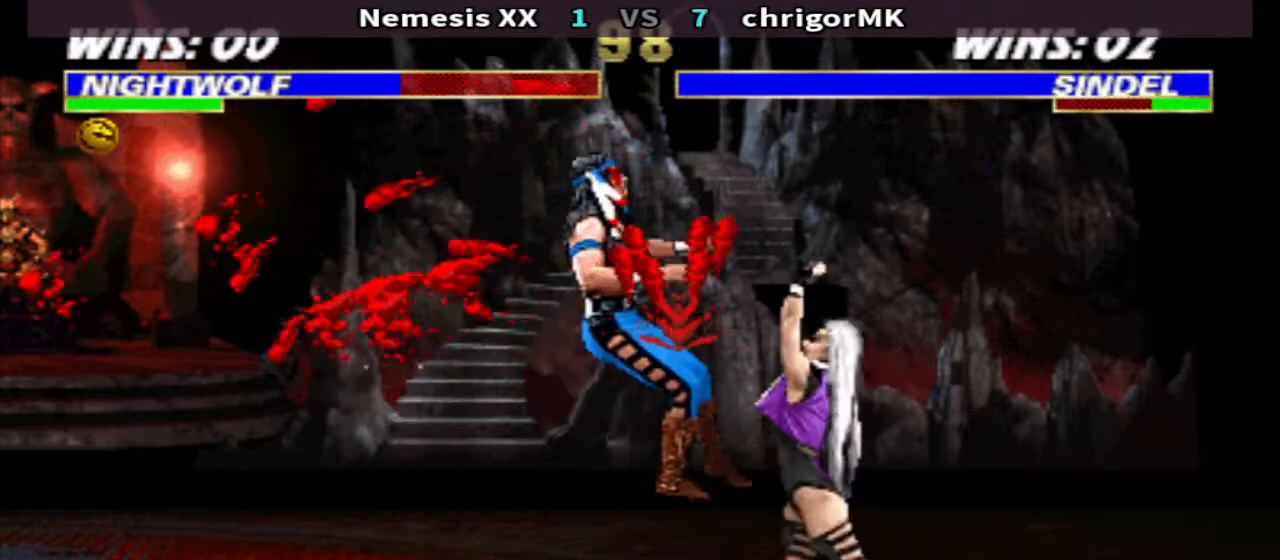
{"buttons": ["DPAD_LEFT"], "events": []}
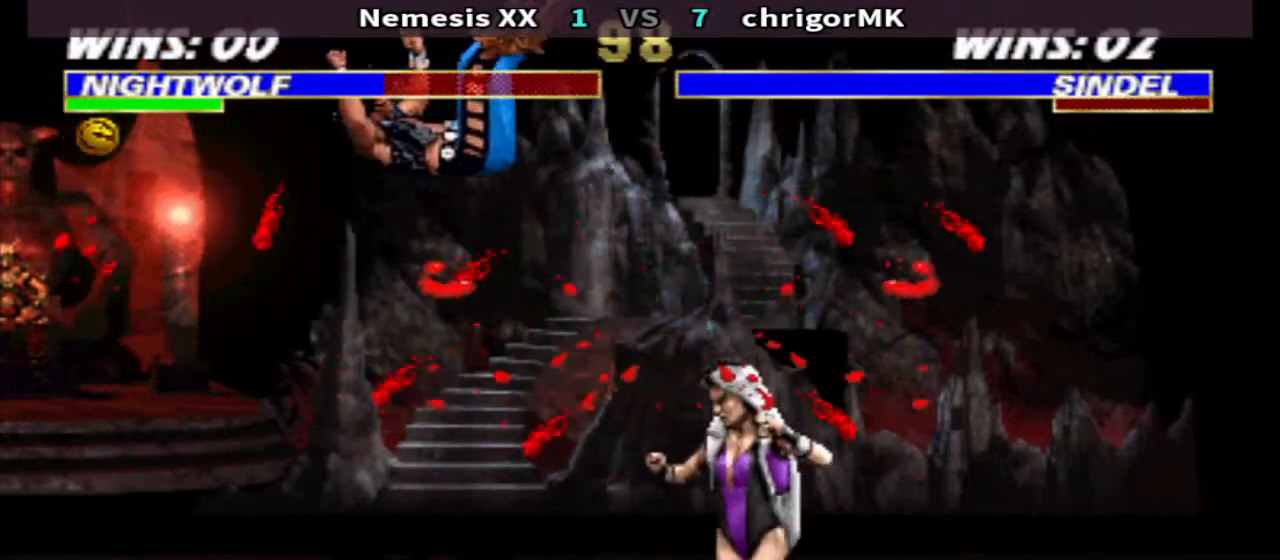
{"buttons": ["SQUARE", "R1", "DPAD_LEFT"], "events": [[133, "R1", "down"], [233, "R1", "up"], [267, "CROSS", "down"], [300, "CROSS", "up"], [367, "SQUARE", "down"], [500, "R1", "down"]]}
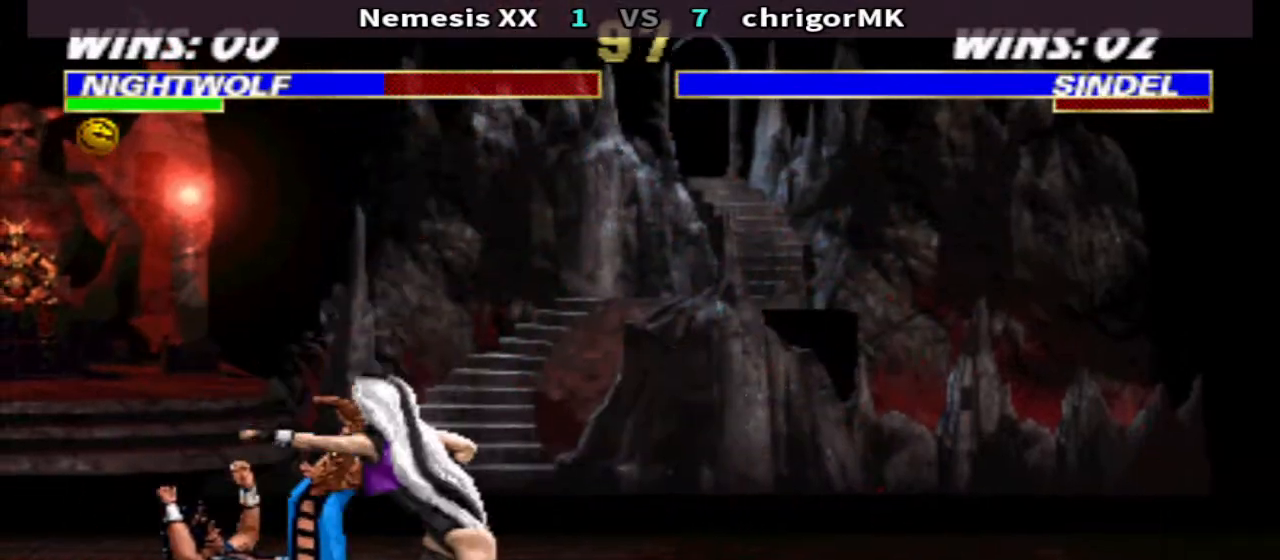
{"buttons": ["CIRCLE", "DPAD_LEFT"], "events": [[33, "SQUARE", "up"], [167, "R1", "up"], [200, "DPAD_UP", "down"], [300, "DPAD_LEFT", "up"], [300, "DPAD_UP", "up"], [300, "R2", "down"], [333, "DPAD_DOWN", "down"], [400, "R2", "up"], [433, "DPAD_LEFT", "down"], [467, "CIRCLE", "down"], [467, "DPAD_DOWN", "up"]]}
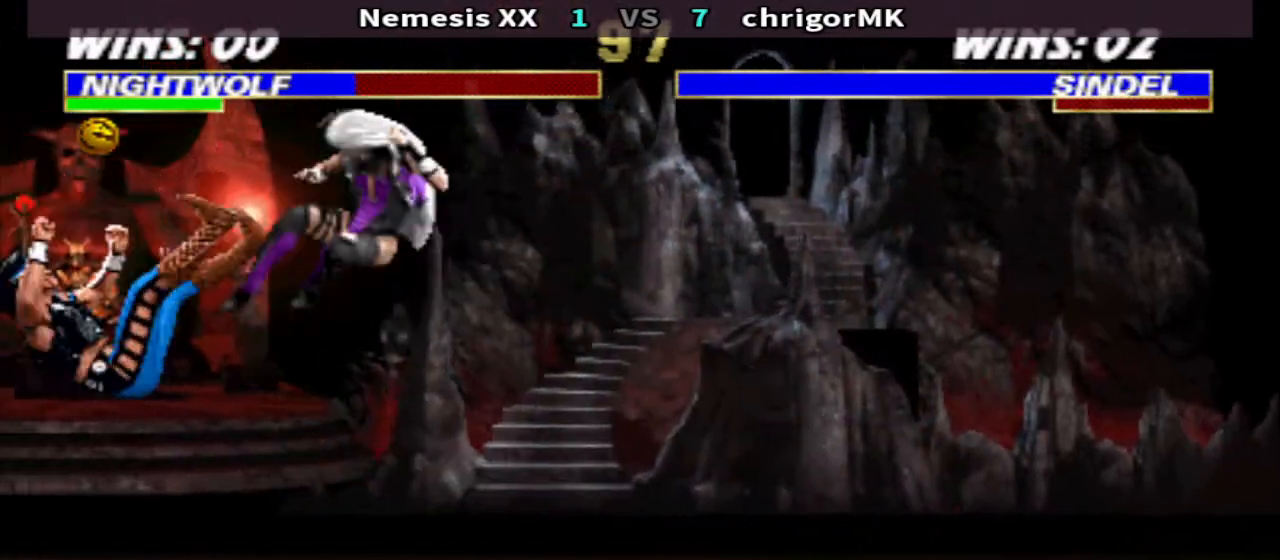
{"buttons": [], "events": [[33, "CIRCLE", "up"], [67, "DPAD_LEFT", "up"]]}
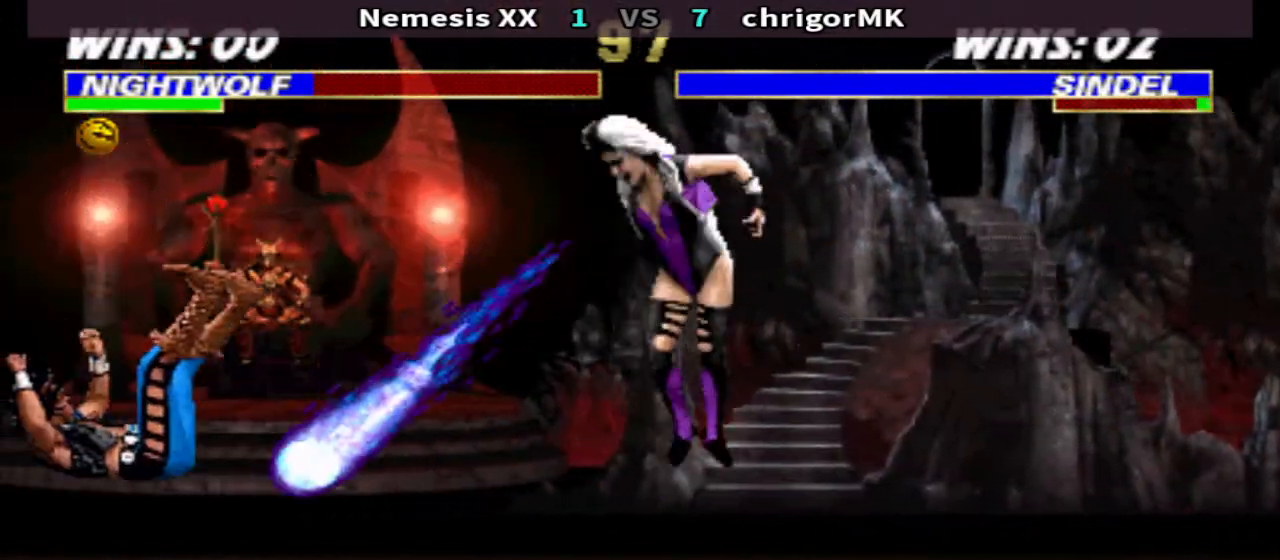
{"buttons": ["R1", "DPAD_LEFT"], "events": [[467, "DPAD_LEFT", "down"], [467, "R1", "down"]]}
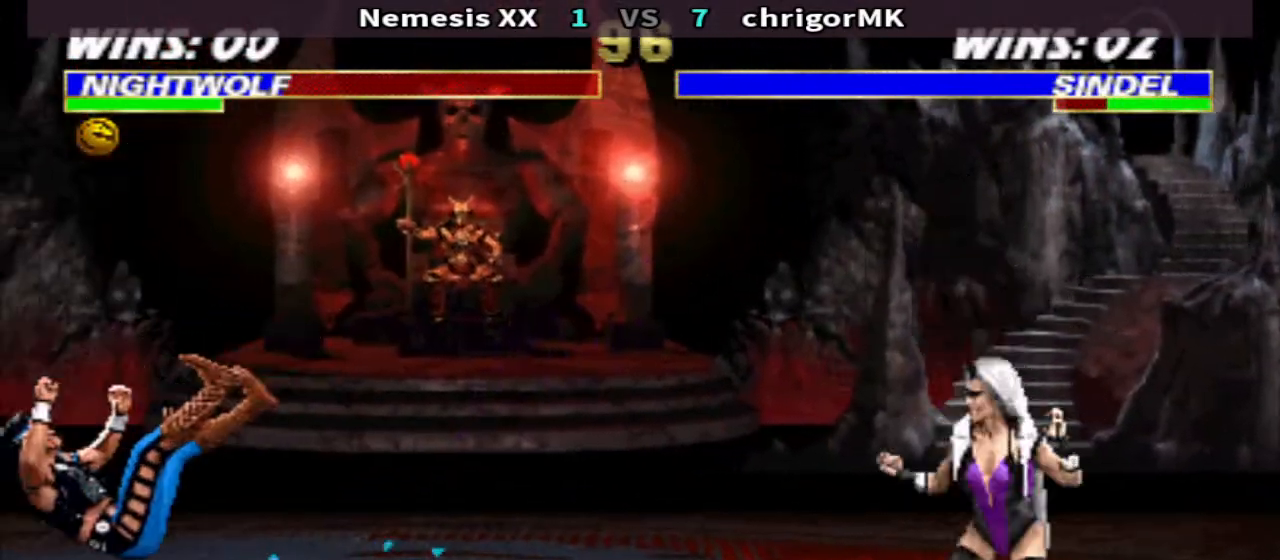
{"buttons": ["DPAD_DOWN"], "events": [[333, "DPAD_DOWN", "down"], [333, "R1", "up"], [367, "DPAD_LEFT", "up"]]}
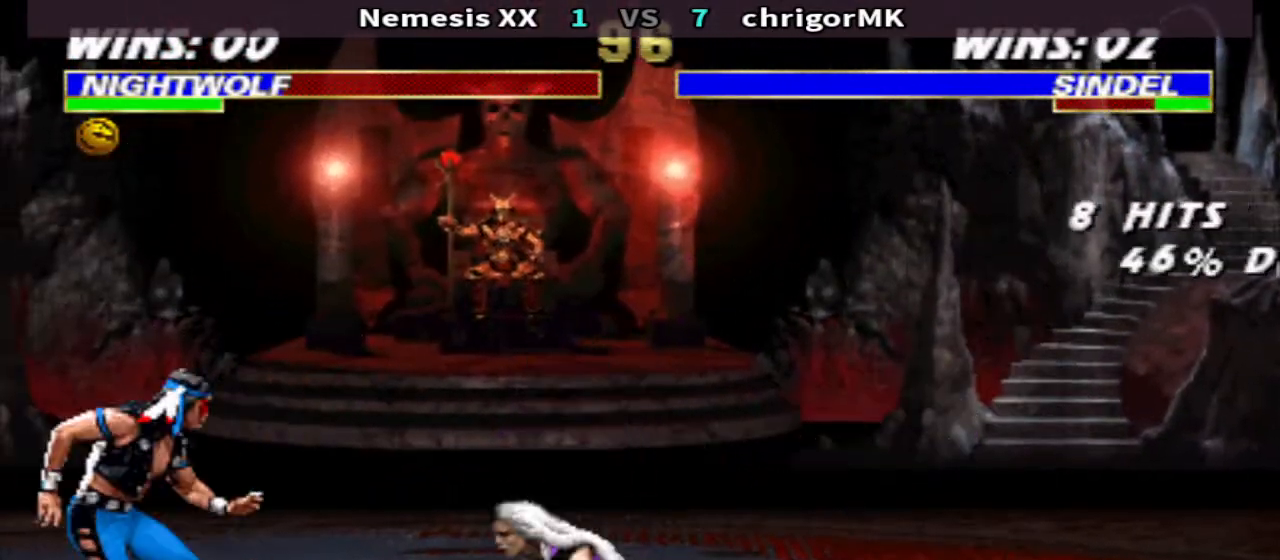
{"buttons": ["R1", "DPAD_DOWN", "DPAD_RIGHT"], "events": [[167, "DPAD_DOWN", "up"], [233, "DPAD_LEFT", "down"], [233, "R1", "down"], [300, "TRIANGLE", "down"], [367, "DPAD_DOWN", "down"], [367, "DPAD_LEFT", "up"], [367, "DPAD_RIGHT", "down"], [500, "TRIANGLE", "up"]]}
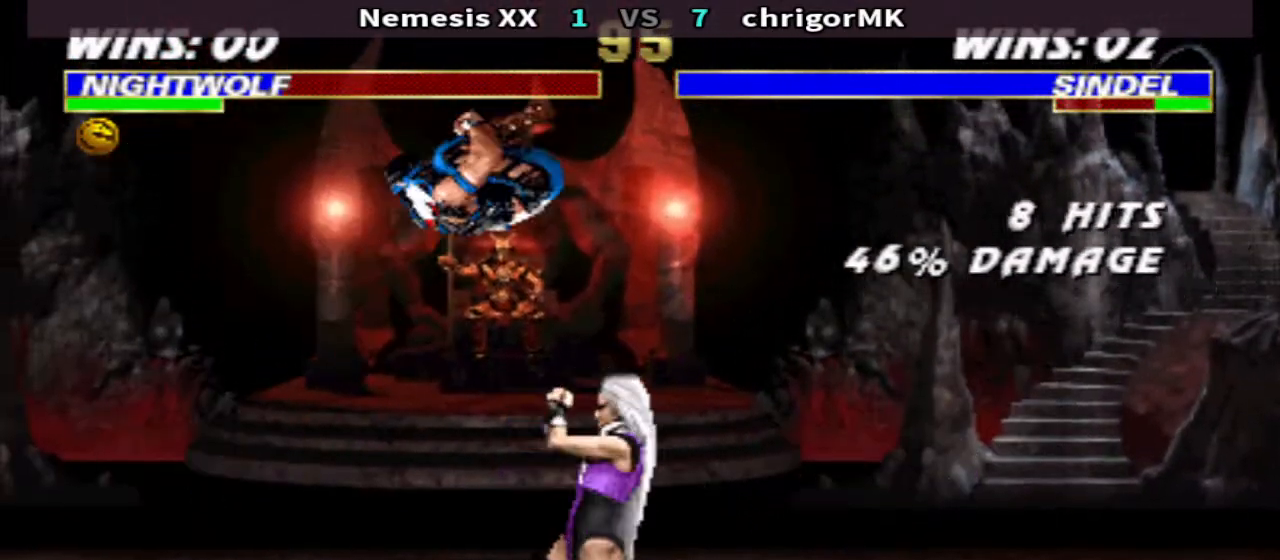
{"buttons": ["TRIANGLE", "R1", "DPAD_DOWN", "DPAD_LEFT"], "events": [[67, "DPAD_LEFT", "down"], [67, "DPAD_RIGHT", "up"], [267, "SQUARE", "down"], [333, "TRIANGLE", "down"], [433, "SQUARE", "up"]]}
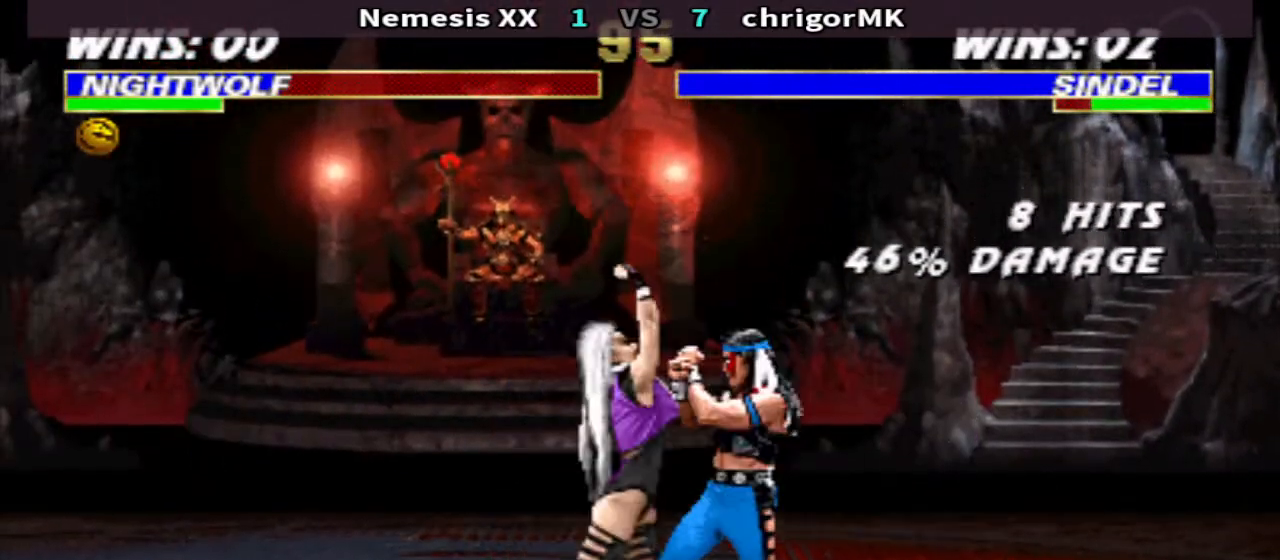
{"buttons": ["CROSS", "R1", "DPAD_DOWN", "DPAD_RIGHT"], "events": [[200, "DPAD_DOWN", "up"], [200, "TRIANGLE", "up"], [233, "DPAD_LEFT", "up"], [300, "DPAD_RIGHT", "down"], [400, "CROSS", "down"], [500, "DPAD_DOWN", "down"]]}
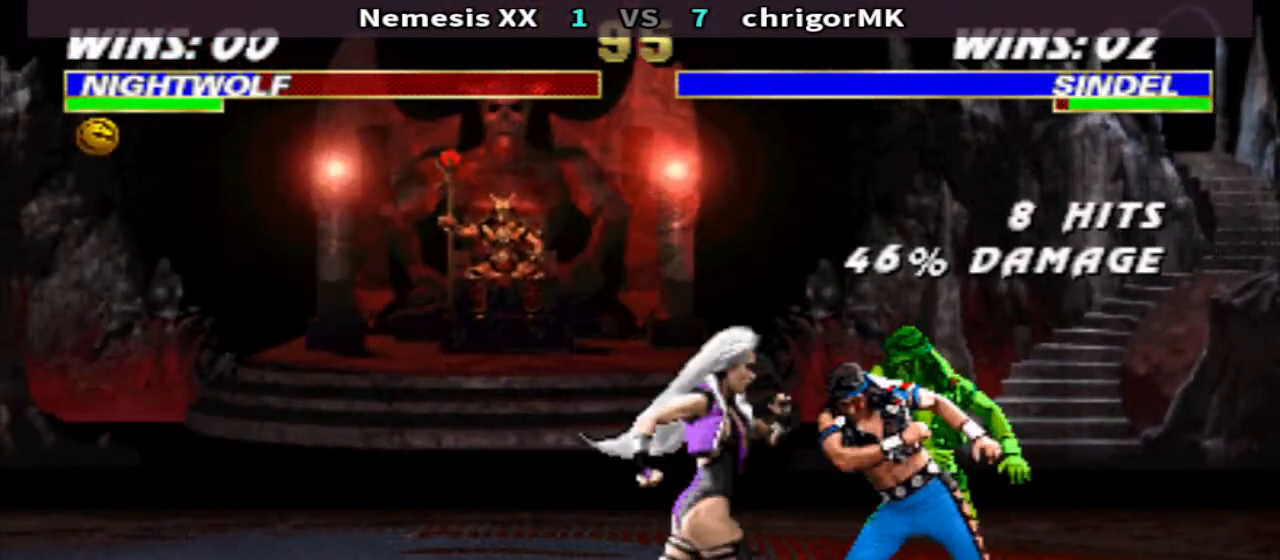
{"buttons": ["SQUARE", "R1", "DPAD_DOWN", "DPAD_LEFT"], "events": [[33, "TRIANGLE", "down"], [100, "DPAD_LEFT", "down"], [100, "DPAD_RIGHT", "up"], [200, "CROSS", "up"], [300, "TRIANGLE", "up"], [467, "SQUARE", "down"]]}
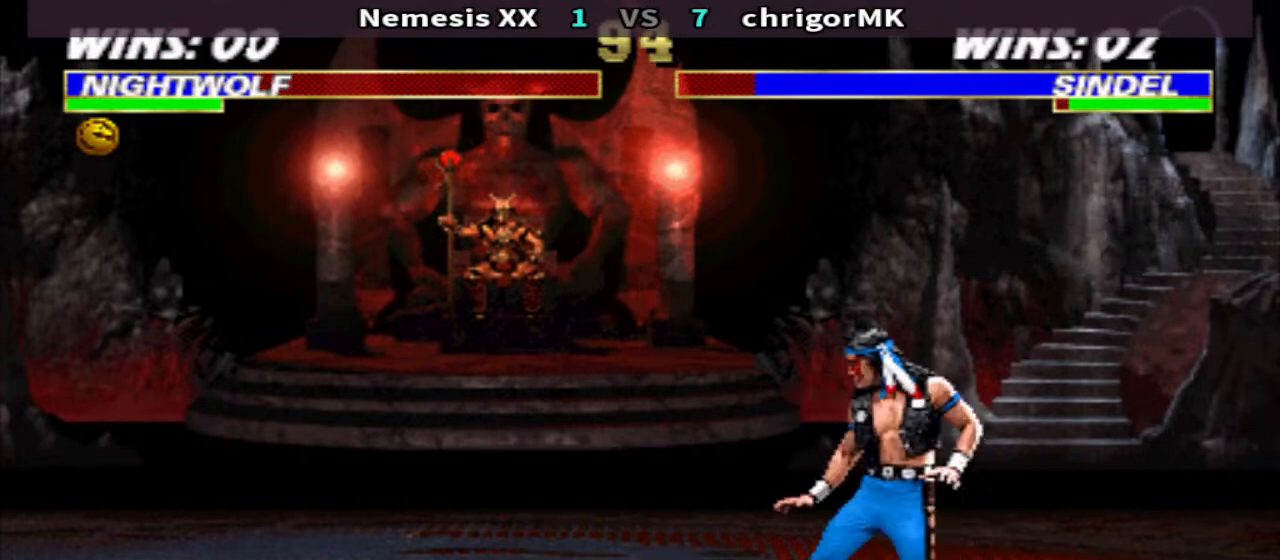
{"buttons": ["TRIANGLE", "R1", "DPAD_DOWN", "DPAD_LEFT"], "events": [[33, "TRIANGLE", "down"], [133, "SQUARE", "up"]]}
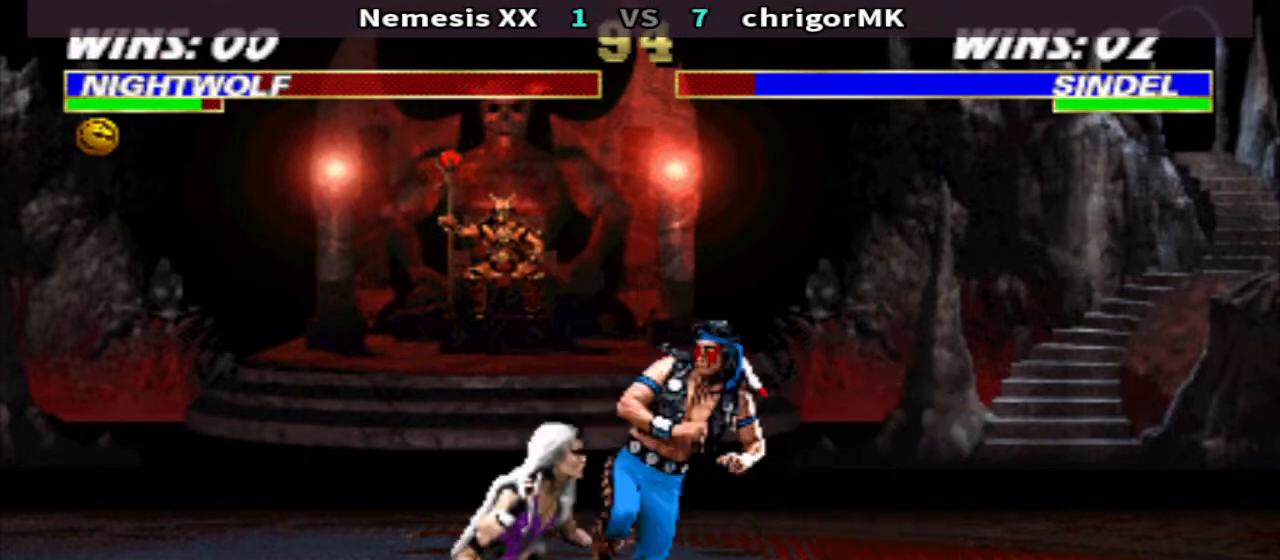
{"buttons": ["SQUARE", "R1", "DPAD_RIGHT"], "events": [[300, "DPAD_DOWN", "up"], [300, "DPAD_LEFT", "up"], [300, "TRIANGLE", "up"], [333, "DPAD_RIGHT", "down"], [467, "SQUARE", "down"]]}
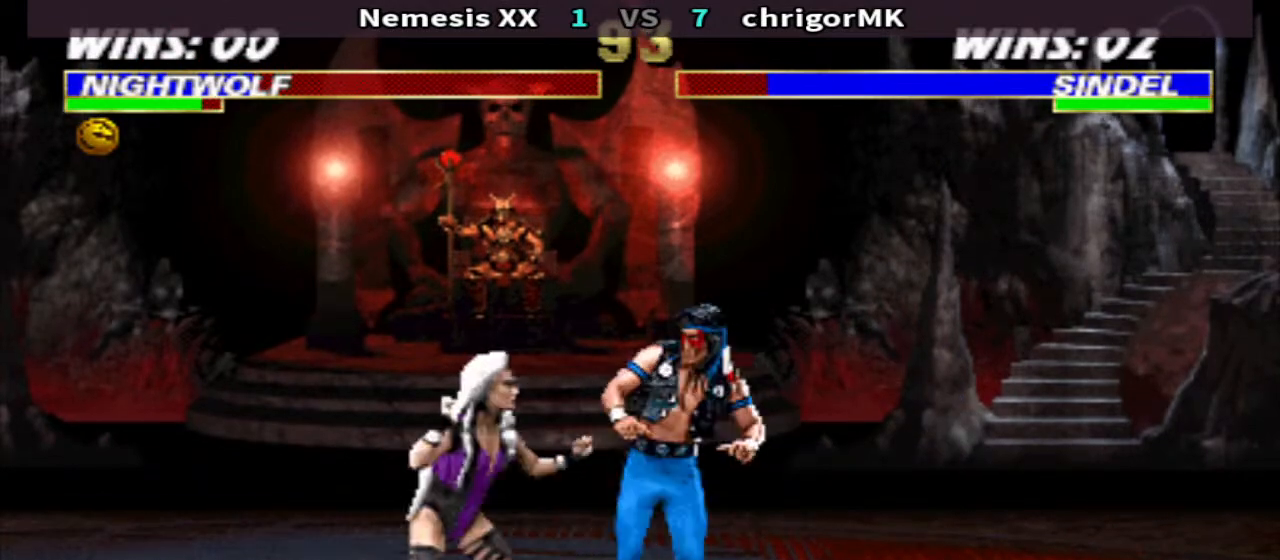
{"buttons": ["DPAD_DOWN", "DPAD_LEFT"], "events": [[33, "DPAD_LEFT", "down"], [33, "DPAD_RIGHT", "up"], [33, "SQUARE", "up"], [100, "DPAD_DOWN", "down"], [100, "SQUARE", "down"], [167, "SQUARE", "up"], [233, "SQUARE", "down"], [300, "SQUARE", "up"], [400, "SQUARE", "down"], [433, "R1", "up"], [500, "SQUARE", "up"]]}
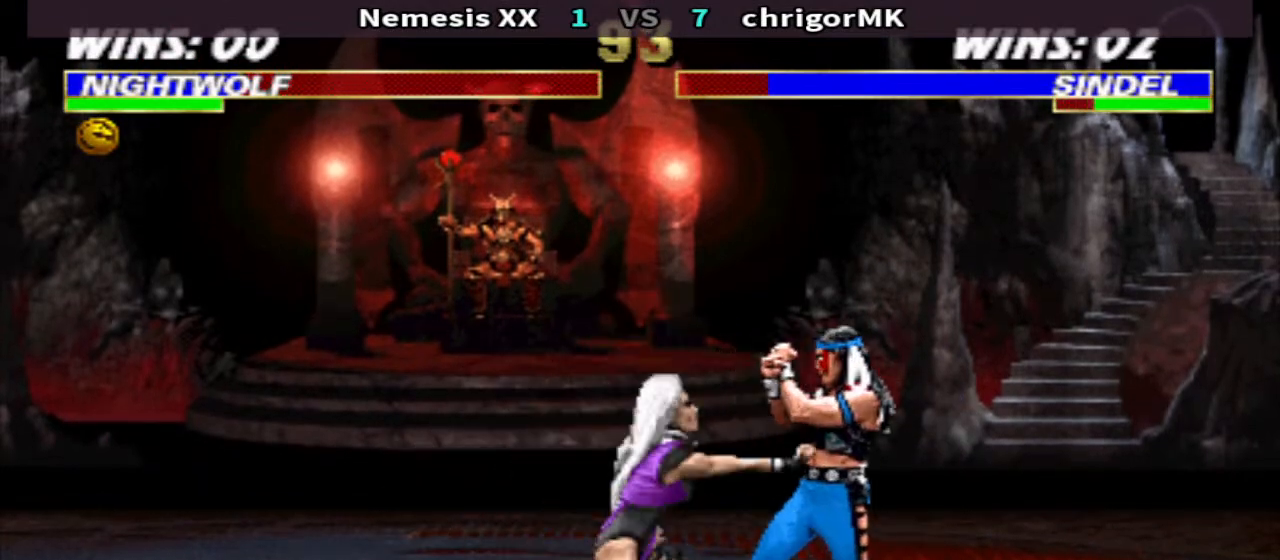
{"buttons": [], "events": [[33, "DPAD_DOWN", "up"], [67, "DPAD_LEFT", "up"], [367, "DPAD_UP", "down"], [500, "DPAD_UP", "up"]]}
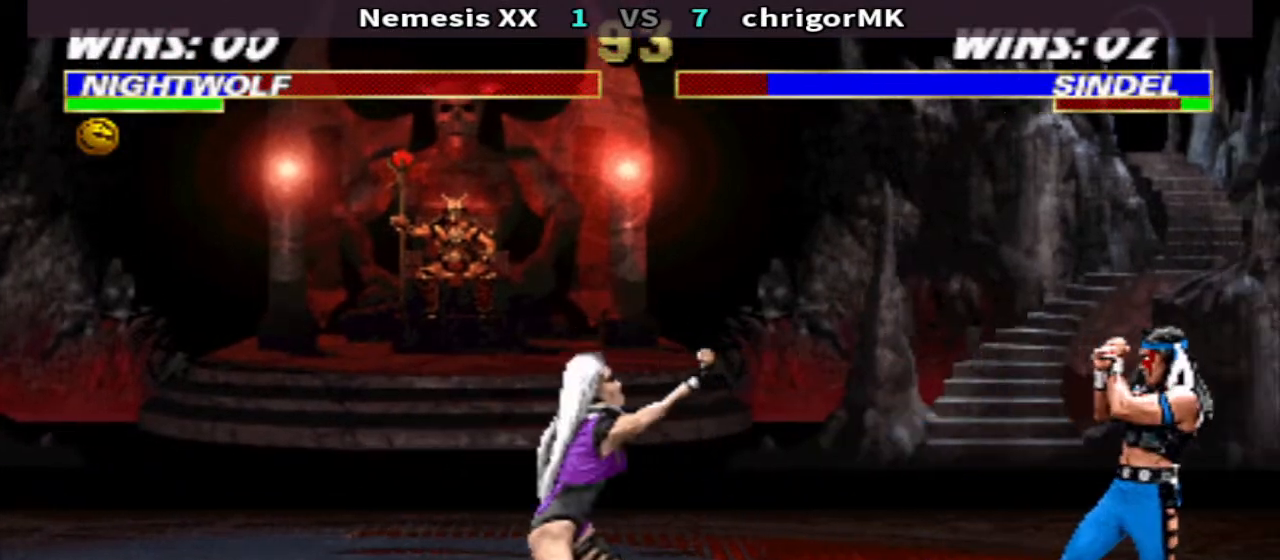
{"buttons": [], "events": [[100, "DPAD_RIGHT", "down"], [133, "CIRCLE", "down"], [200, "CIRCLE", "up"], [233, "DPAD_RIGHT", "up"]]}
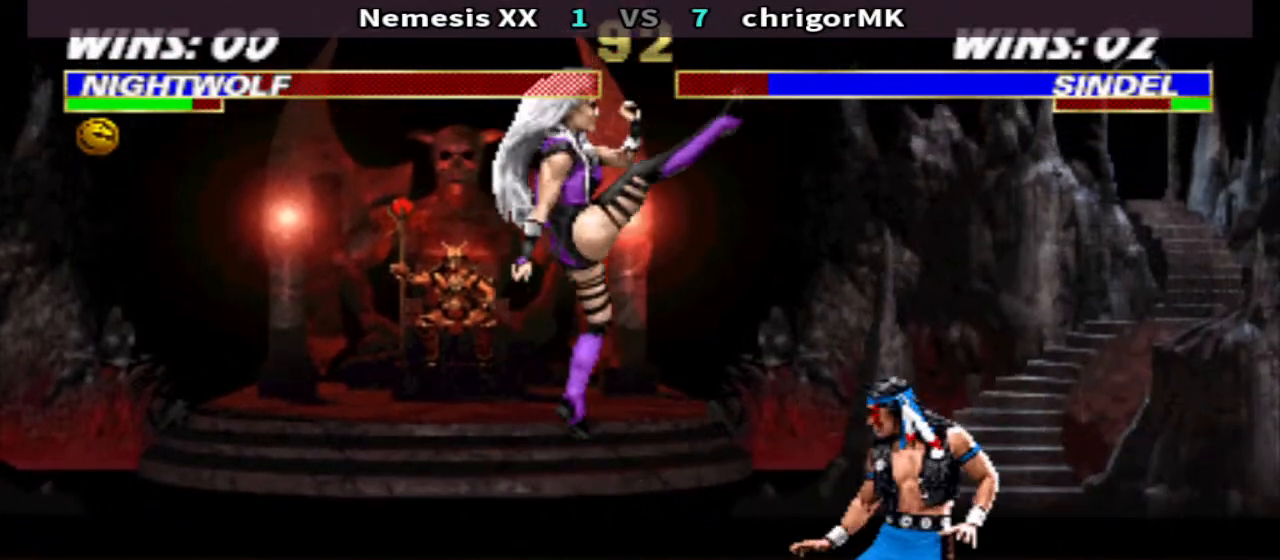
{"buttons": ["TRIANGLE", "DPAD_DOWN", "DPAD_LEFT"], "events": [[33, "CIRCLE", "down"], [100, "CIRCLE", "up"], [167, "DPAD_DOWN", "down"], [167, "DPAD_LEFT", "down"], [167, "TRIANGLE", "down"]]}
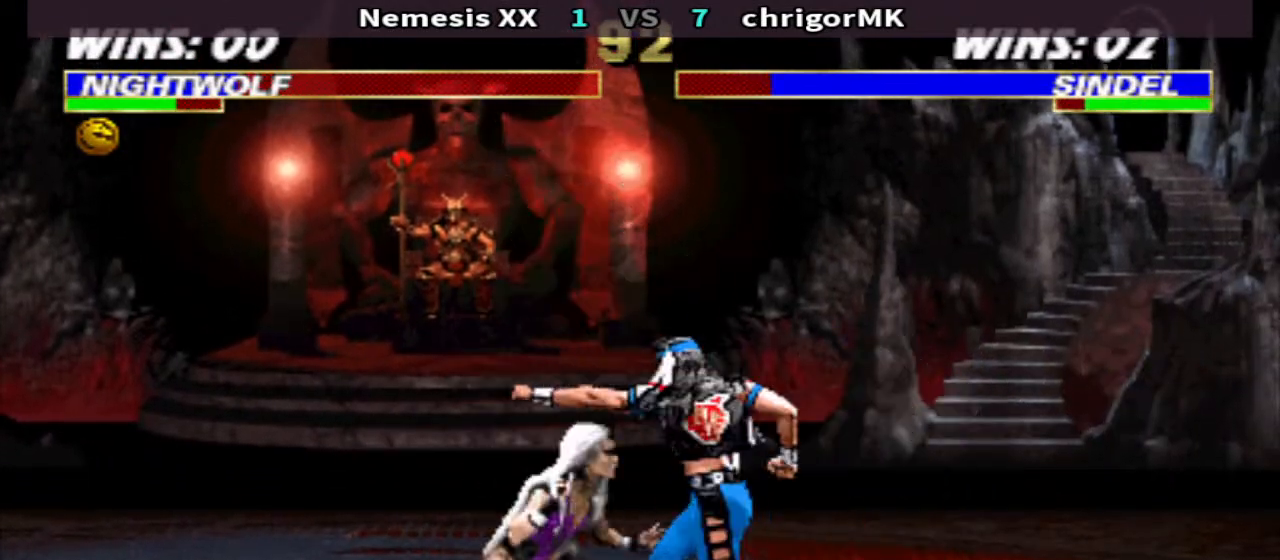
{"buttons": ["TRIANGLE", "DPAD_DOWN", "DPAD_LEFT"], "events": []}
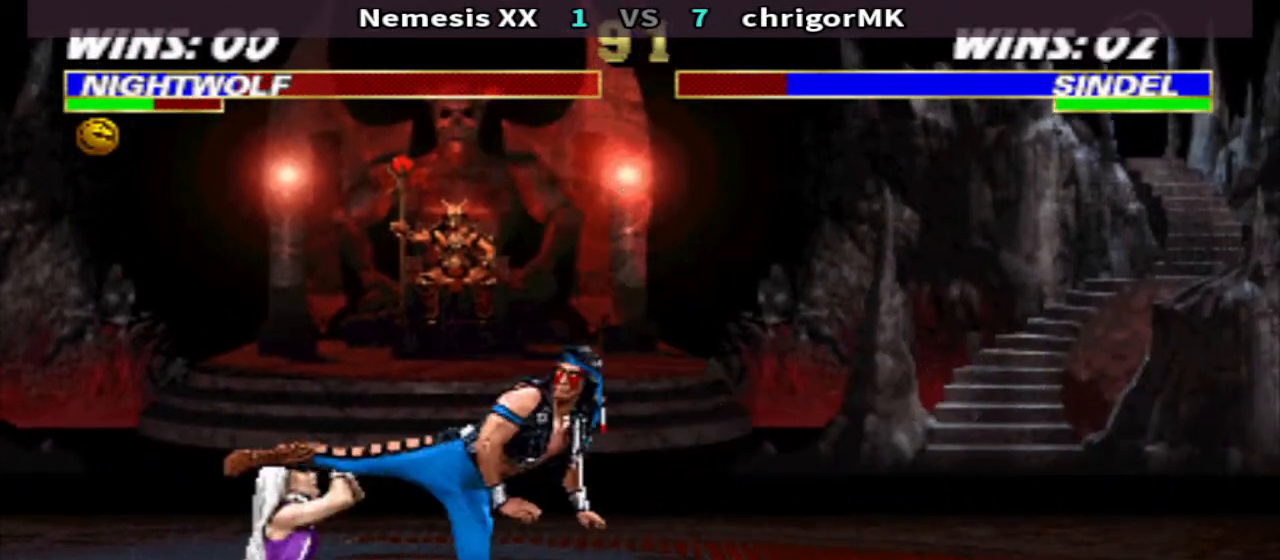
{"buttons": ["DPAD_DOWN", "DPAD_LEFT"], "events": [[67, "DPAD_DOWN", "up"], [67, "DPAD_LEFT", "up"], [67, "TRIANGLE", "up"], [100, "DPAD_RIGHT", "down"], [100, "R1", "down"], [267, "SQUARE", "down"], [333, "DPAD_DOWN", "down"], [333, "R1", "up"], [333, "SQUARE", "up"], [367, "DPAD_LEFT", "down"], [367, "DPAD_RIGHT", "up"], [400, "SQUARE", "down"], [500, "SQUARE", "up"]]}
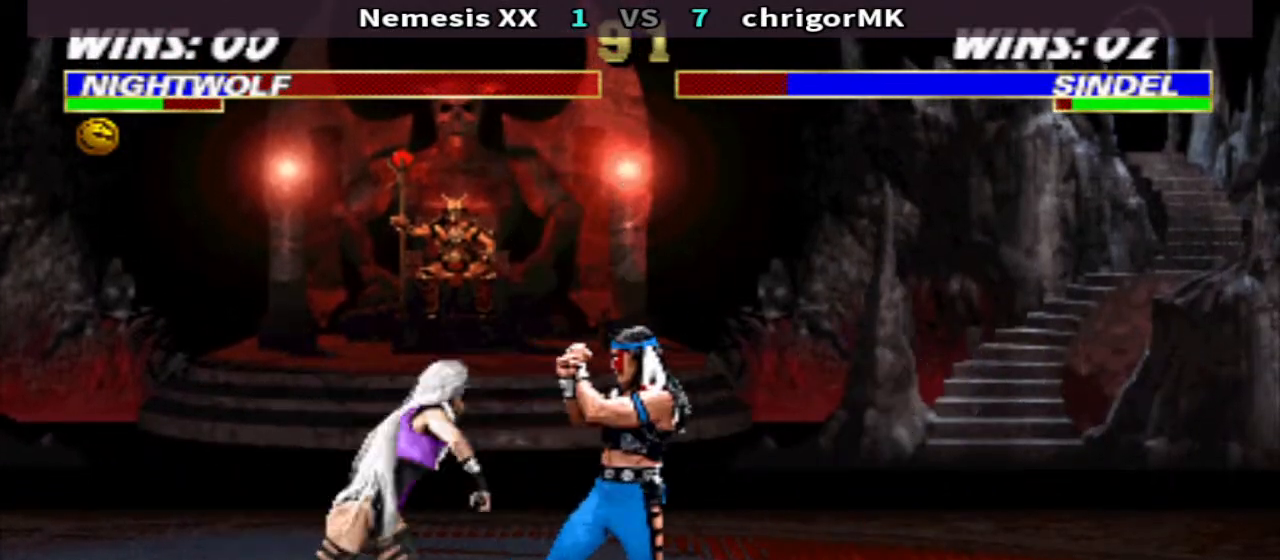
{"buttons": [], "events": [[67, "SQUARE", "down"], [133, "SQUARE", "up"], [233, "SQUARE", "down"], [300, "SQUARE", "up"], [367, "DPAD_DOWN", "up"], [367, "DPAD_LEFT", "up"]]}
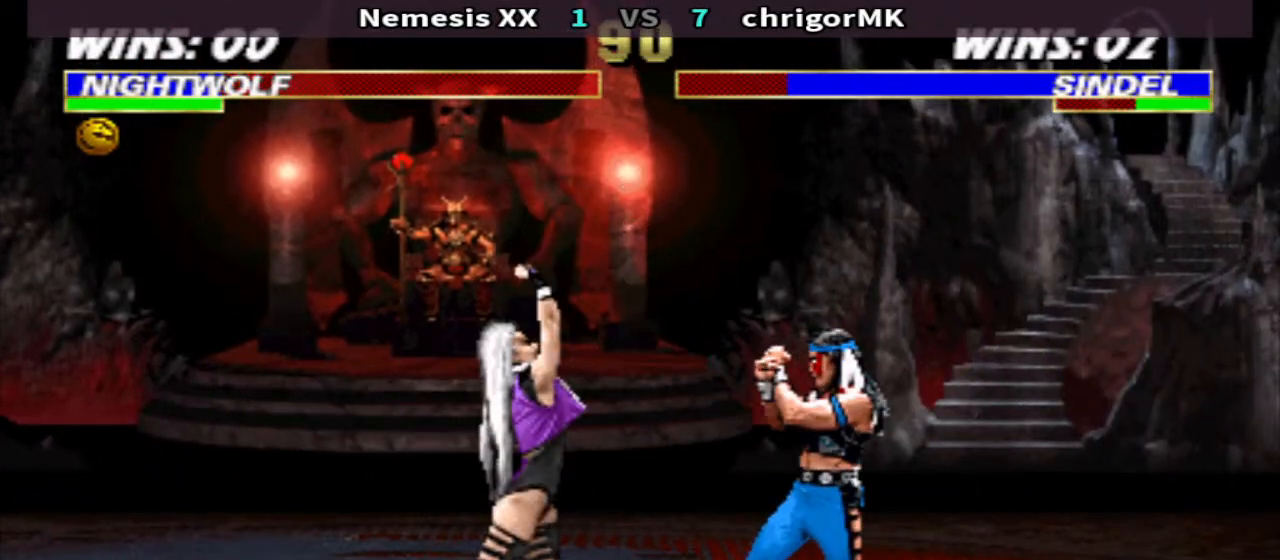
{"buttons": [], "events": [[233, "DPAD_LEFT", "down"], [333, "DPAD_UP", "down"], [467, "DPAD_LEFT", "up"], [467, "DPAD_UP", "up"]]}
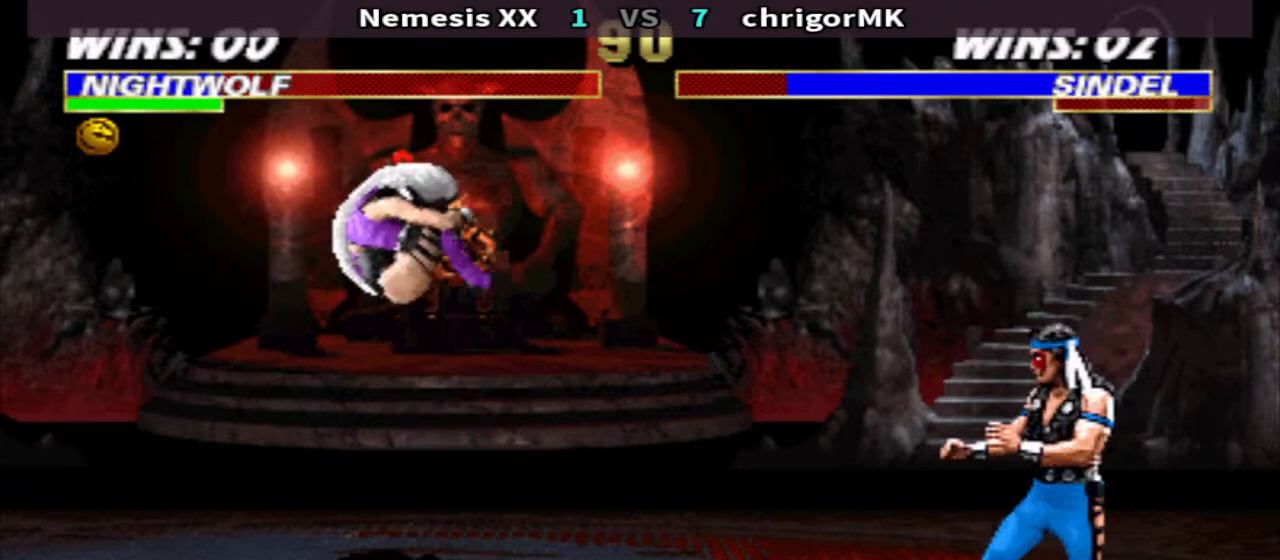
{"buttons": [], "events": [[233, "CIRCLE", "down"], [333, "CIRCLE", "up"]]}
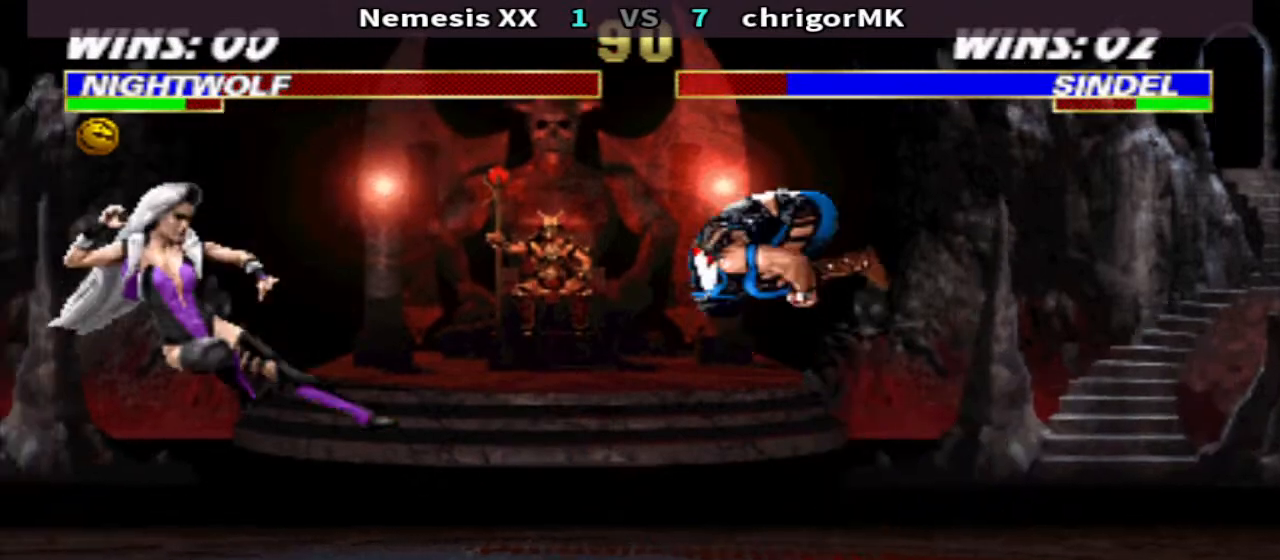
{"buttons": ["DPAD_RIGHT"], "events": [[33, "DPAD_LEFT", "down"], [233, "DPAD_LEFT", "up"], [500, "DPAD_RIGHT", "down"]]}
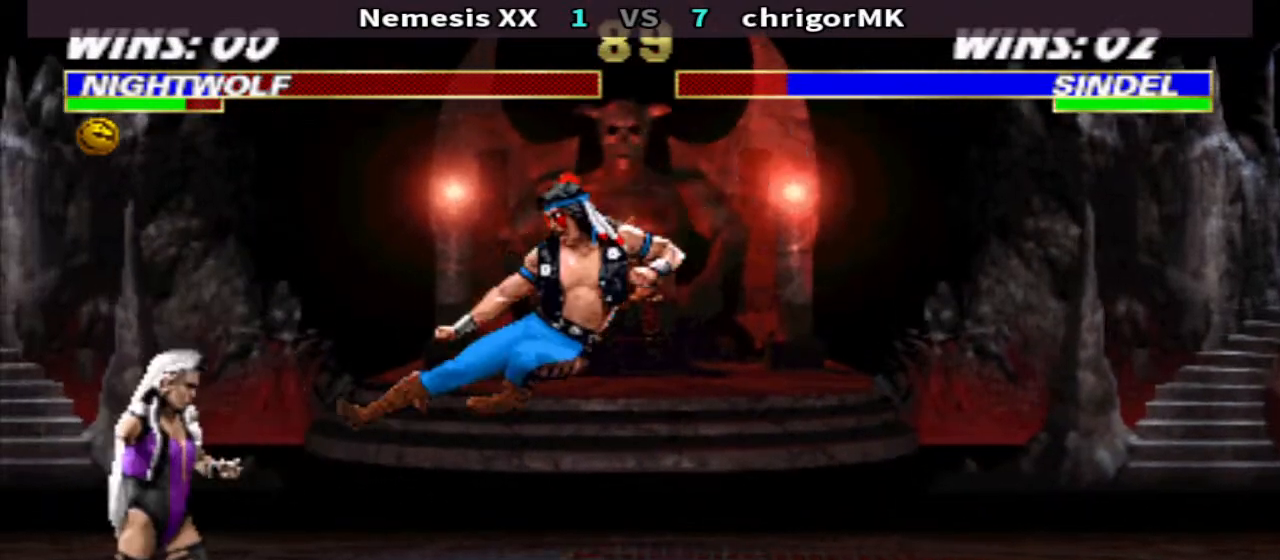
{"buttons": ["R1", "DPAD_RIGHT"], "events": [[133, "CROSS", "down"], [233, "TRIANGLE", "down"], [300, "CROSS", "up"], [367, "R1", "down"], [367, "TRIANGLE", "up"]]}
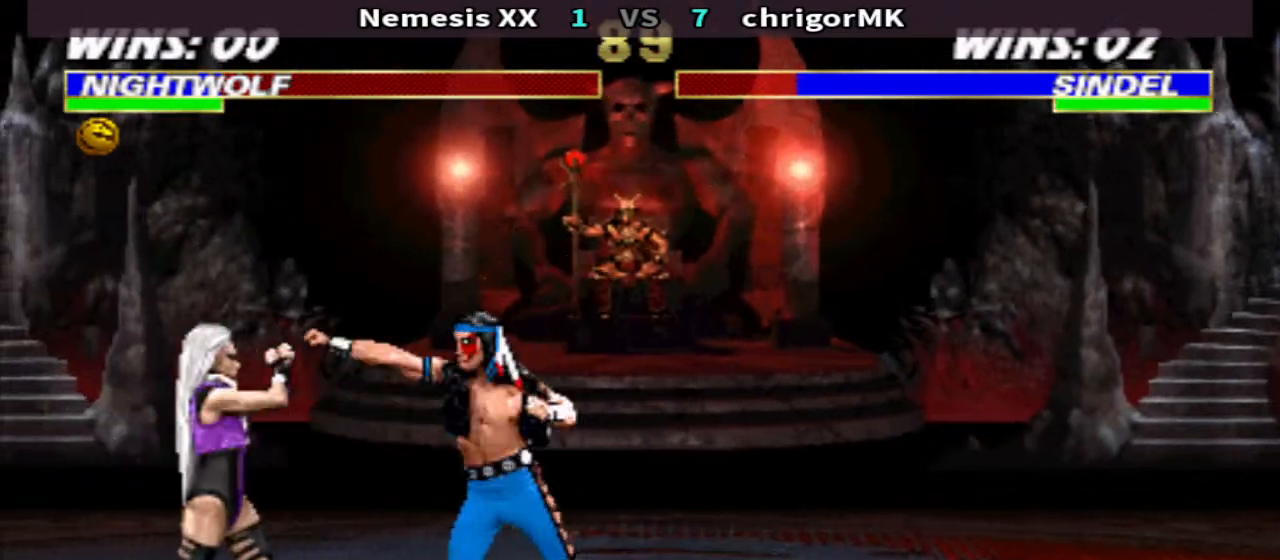
{"buttons": ["TRIANGLE", "DPAD_DOWN", "DPAD_LEFT"], "events": [[167, "DPAD_LEFT", "down"], [167, "DPAD_RIGHT", "up"], [267, "CIRCLE", "down"], [267, "R1", "up"], [300, "CIRCLE", "up"], [333, "DPAD_DOWN", "down"], [367, "TRIANGLE", "down"]]}
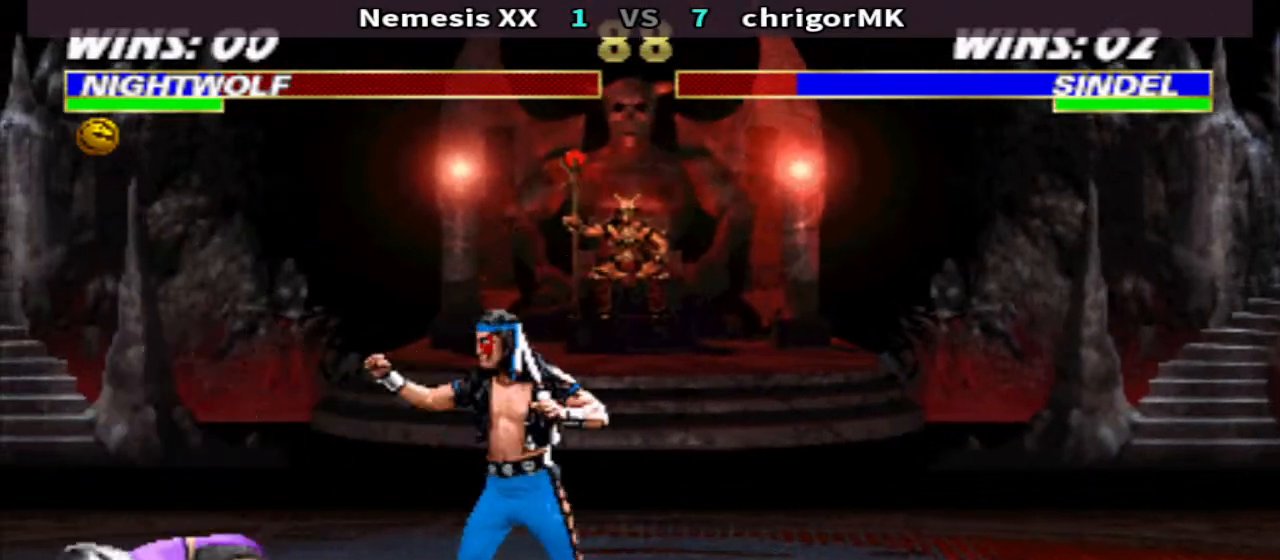
{"buttons": ["R1", "DPAD_RIGHT"], "events": [[300, "DPAD_DOWN", "up"], [300, "DPAD_LEFT", "up"], [300, "TRIANGLE", "up"], [400, "DPAD_RIGHT", "down"], [400, "R1", "down"]]}
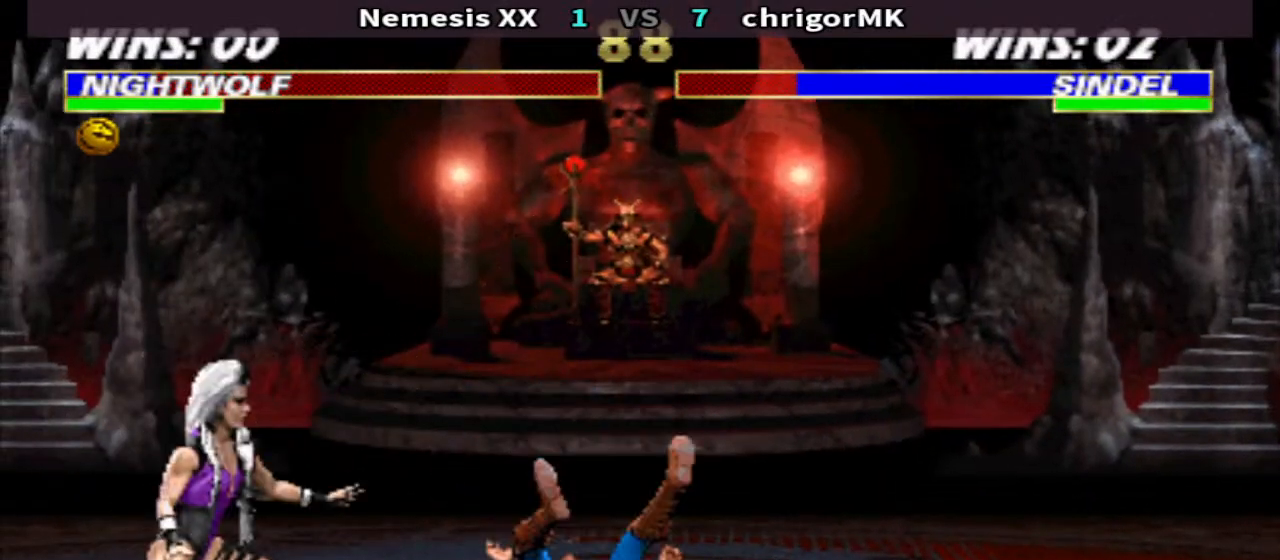
{"buttons": [], "events": [[167, "DPAD_UP", "down"], [333, "DPAD_RIGHT", "up"], [333, "DPAD_UP", "up"], [333, "R1", "up"]]}